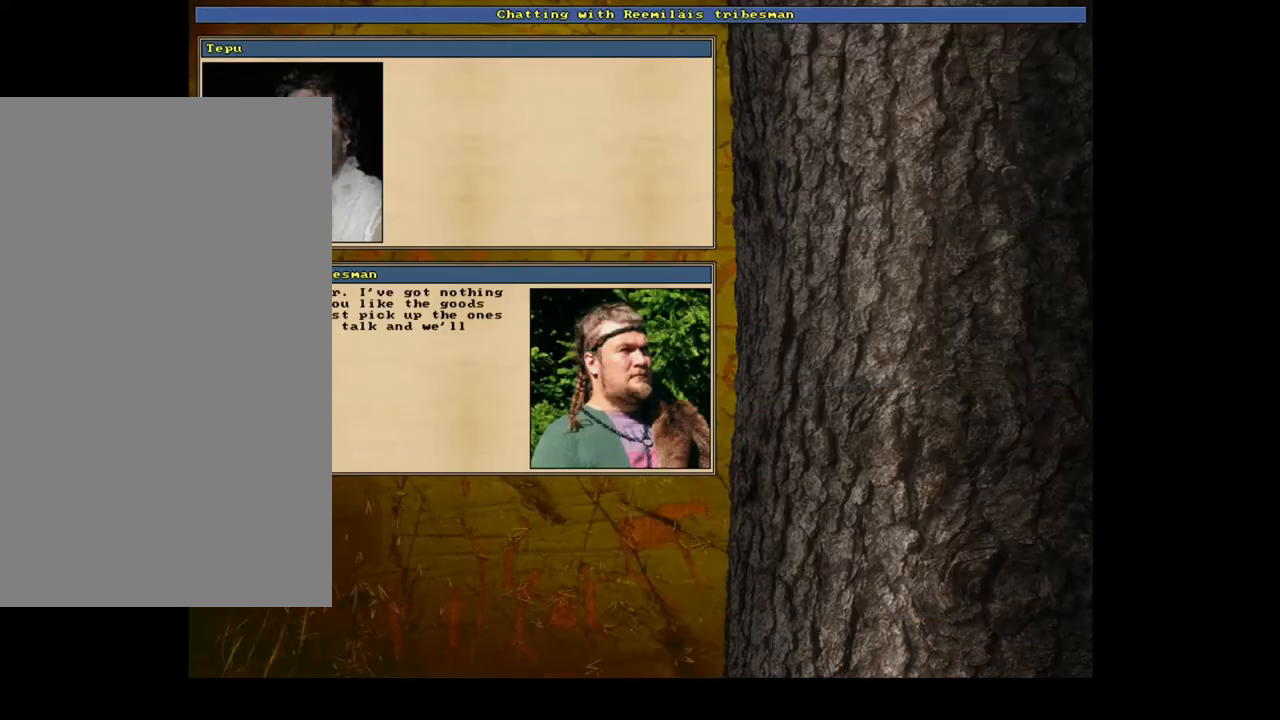
Gameplay with keyboard and mouse; each line is a JSON object with the keys and mouse buttons held at the frame after it. "events" lists presses ("down") and releases ("up") of ".", "/", "0", "1", "2", "3", "4", "5", "6", "7", "8", "9", "a", "alt_l", "alt_r", "b", "backslash", "backspace", "c", "caps_lock", "comma", "ctrl_l", "ctrl_r", "d", "down", "e", "equals", "escape", "f", "f1", "f10", "f11", "f12", "f2", "f3", "f4", "f5", "f6", "f7", "f8", "f9", "g", "h", "i", "j", "k", "l", "lbracket", "left", "m", "minus", "n", "num0", "num1", "num2", "num3", "num4", "num5", "num6", "num7", "num8", "num9", "o", "p", "q", "quote", "r", "rbracket", "return", "right", "s", "semicolon", "shift_l", "shift_r", "space", "super", "t", "tab", "tilde", "u", "up", "v", "w", "x", "y", "z", "mouse_left", "mouse_wheel", "mouse_right", "mouse_mb4" and "mouse_mb5" between this image and that frame as [ms after this image, input, new state], when the widget could be followed in between. "mouse_left", "mouse_wheel", "mouse_right", "mouse_mb4", "mouse_mb5" = the "left", "wheel", "right", "mb4", "mb5" buttons of the "mouse" list. No other keys are recorded. "wheel" means that the mouse wheel is clicked or scrolled. Mouse movement is not recorded. Not read: other_keys.
{"keys": [], "mouse": [], "events": [[333, "escape", "down"], [400, "escape", "up"]]}
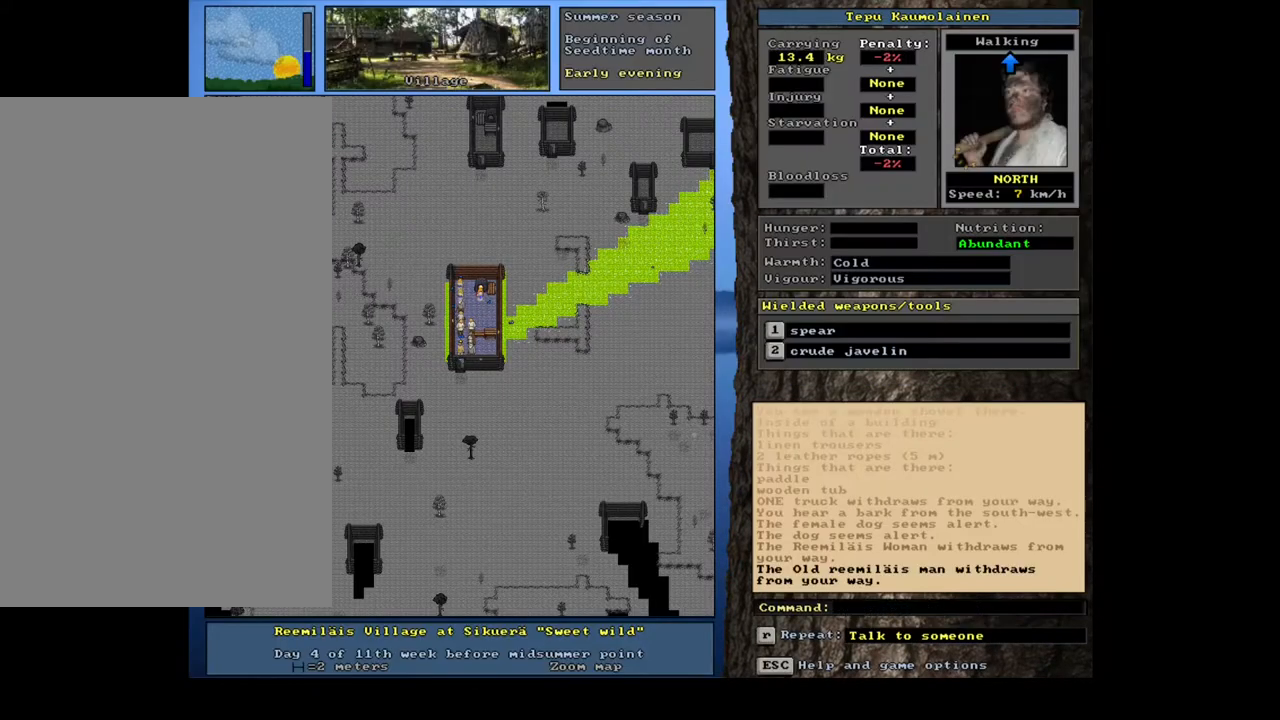
{"keys": ["shift_l"], "mouse": [], "events": [[17, "shift_l", "down"], [100, "c", "down"], [183, "c", "up"], [367, "equals", "down"], [467, "equals", "up"]]}
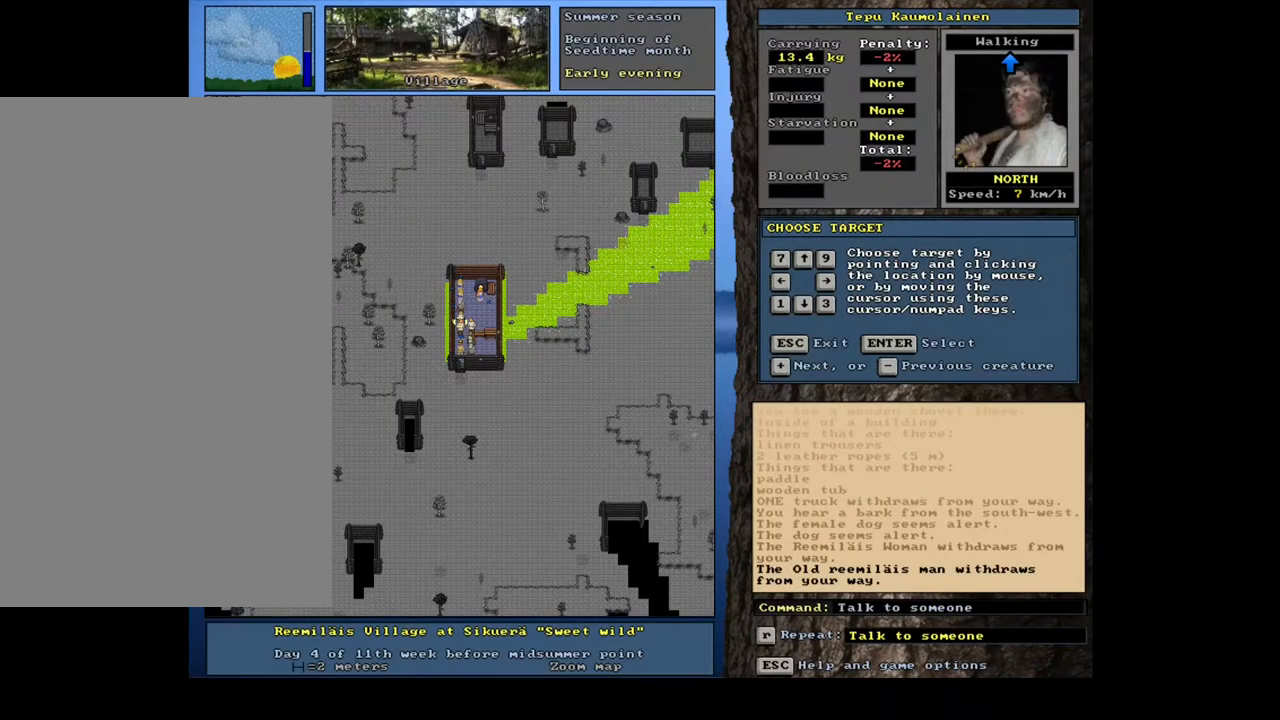
{"keys": [], "mouse": [], "events": [[367, "shift_l", "up"], [400, "return", "down"], [500, "return", "up"]]}
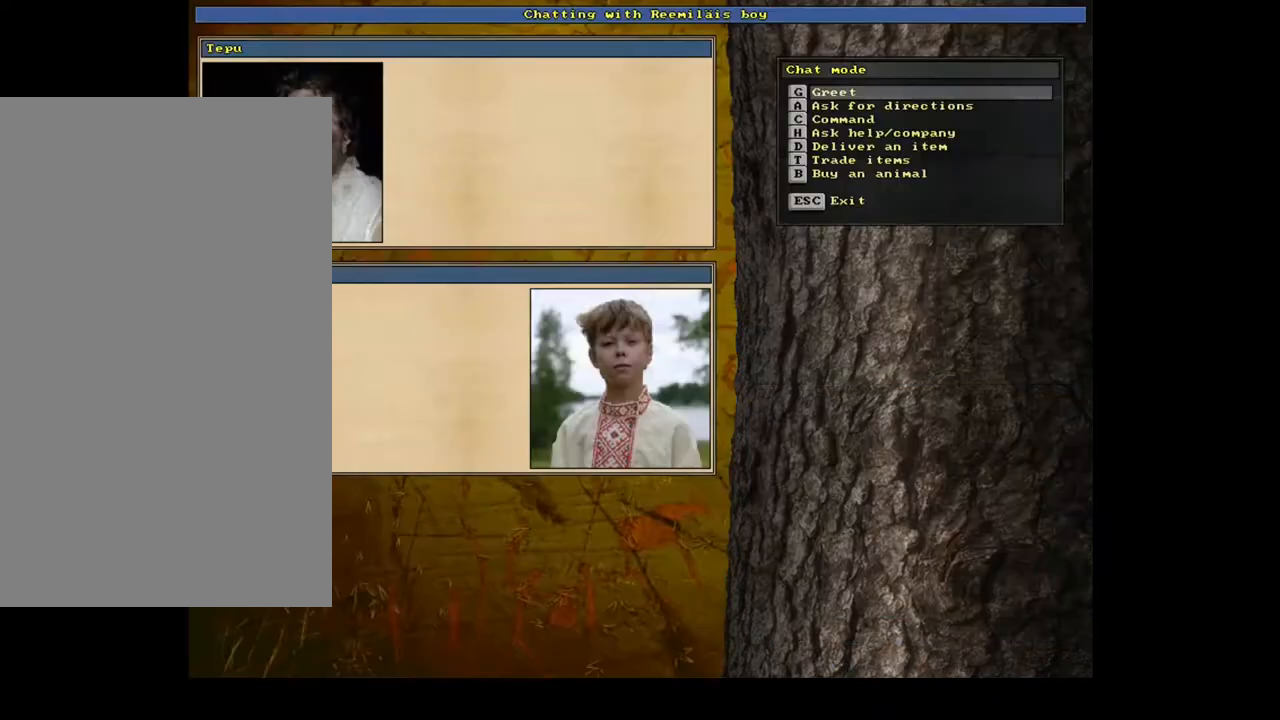
{"keys": [], "mouse": [], "events": []}
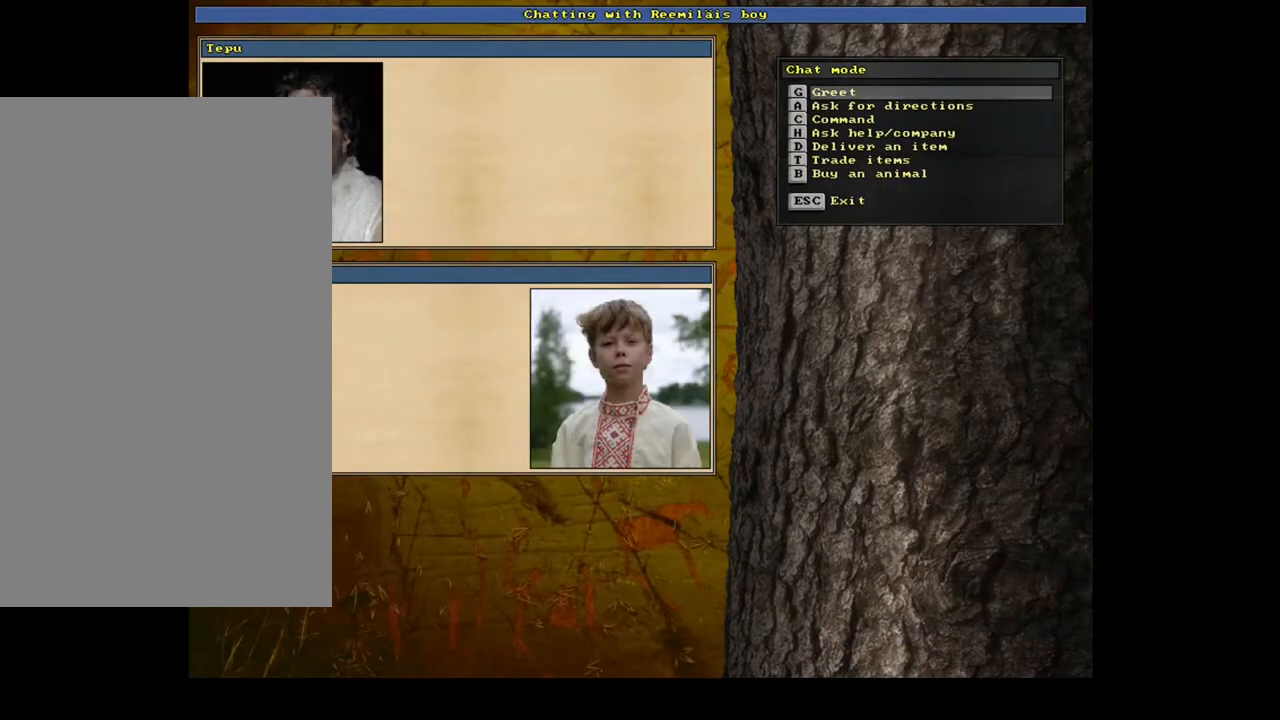
{"keys": ["shift_l"], "mouse": [], "events": [[83, "escape", "down"], [167, "escape", "up"], [283, "shift_l", "down"]]}
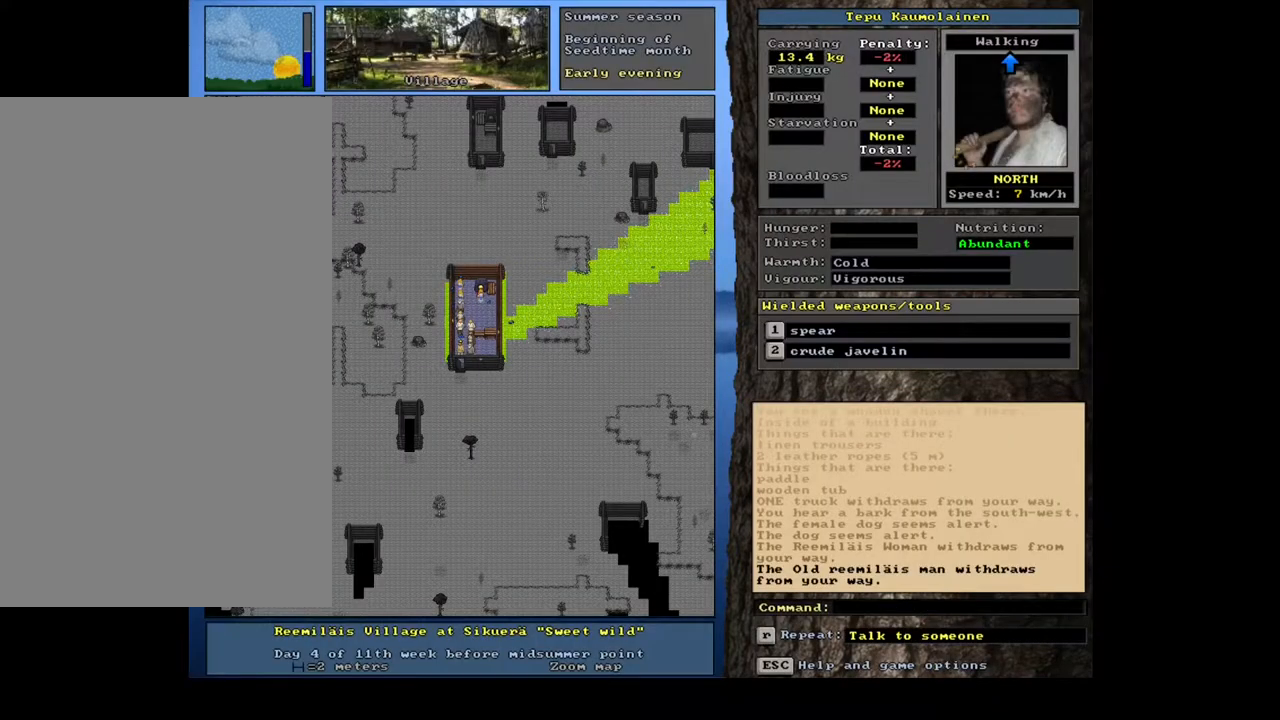
{"keys": ["shift_l"], "mouse": [], "events": [[100, "equals", "down"], [200, "equals", "up"]]}
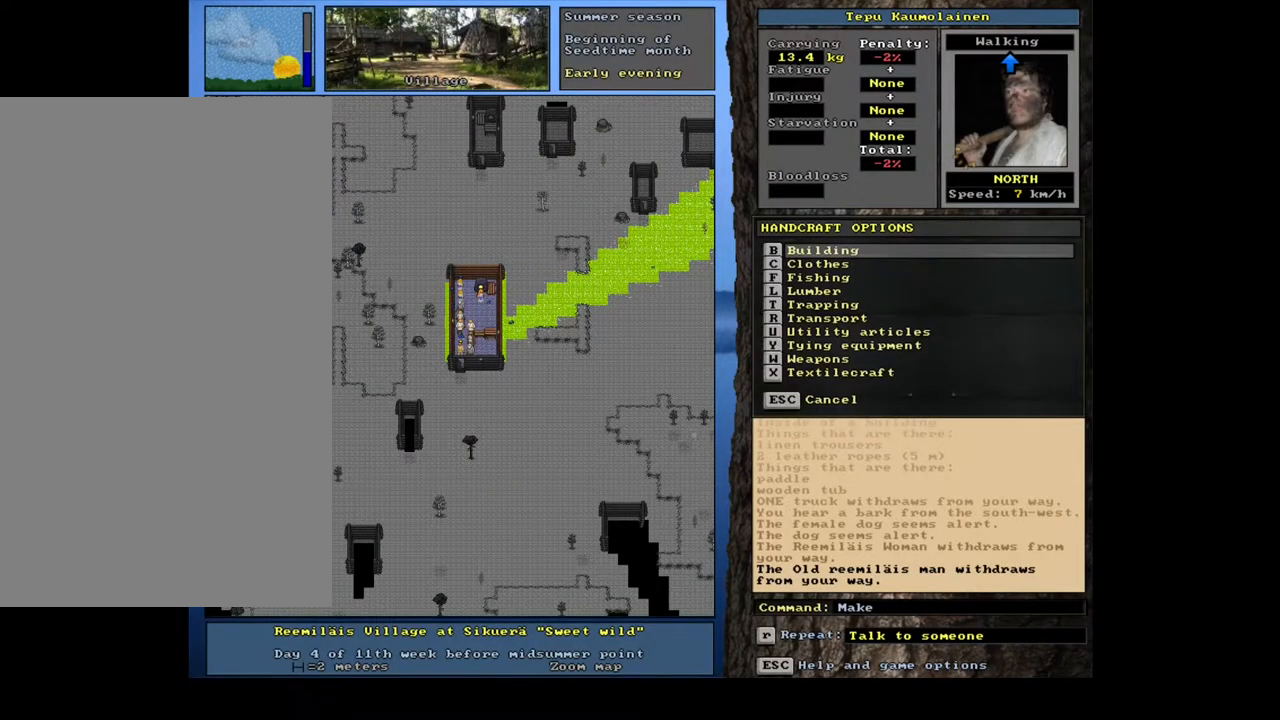
{"keys": ["shift_l"], "mouse": [], "events": [[83, "shift_l", "up"], [217, "escape", "down"], [267, "escape", "up"], [317, "shift_l", "down"], [400, "c", "down"], [467, "c", "up"]]}
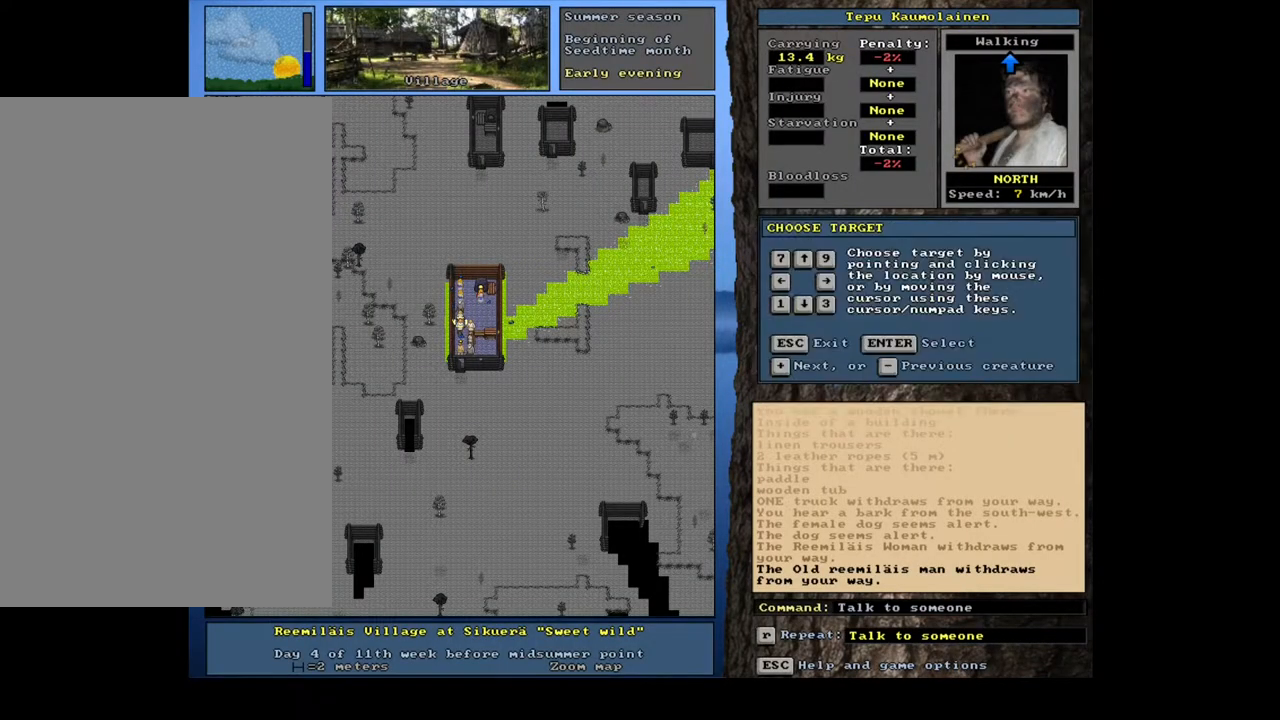
{"keys": ["return"], "mouse": [], "events": [[33, "equals", "down"], [133, "equals", "up"], [333, "shift_l", "up"], [450, "return", "down"]]}
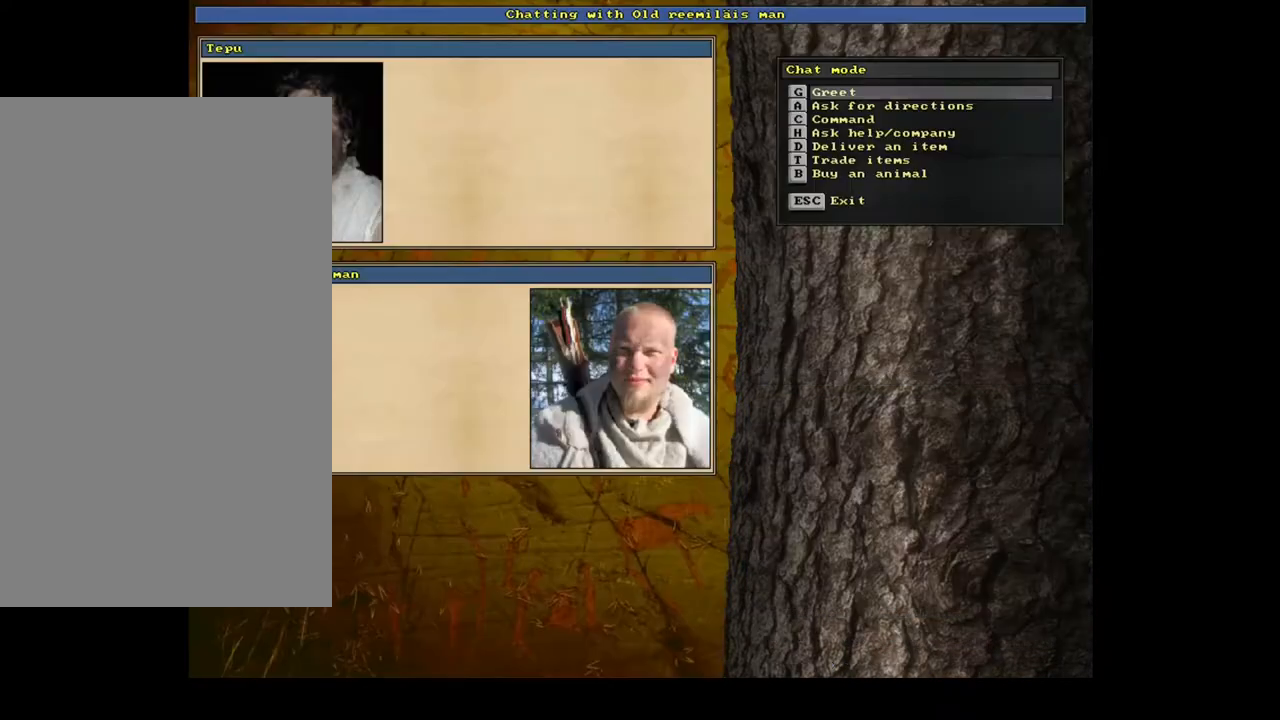
{"keys": [], "mouse": [], "events": [[33, "return", "up"], [167, "t", "down"], [250, "t", "up"]]}
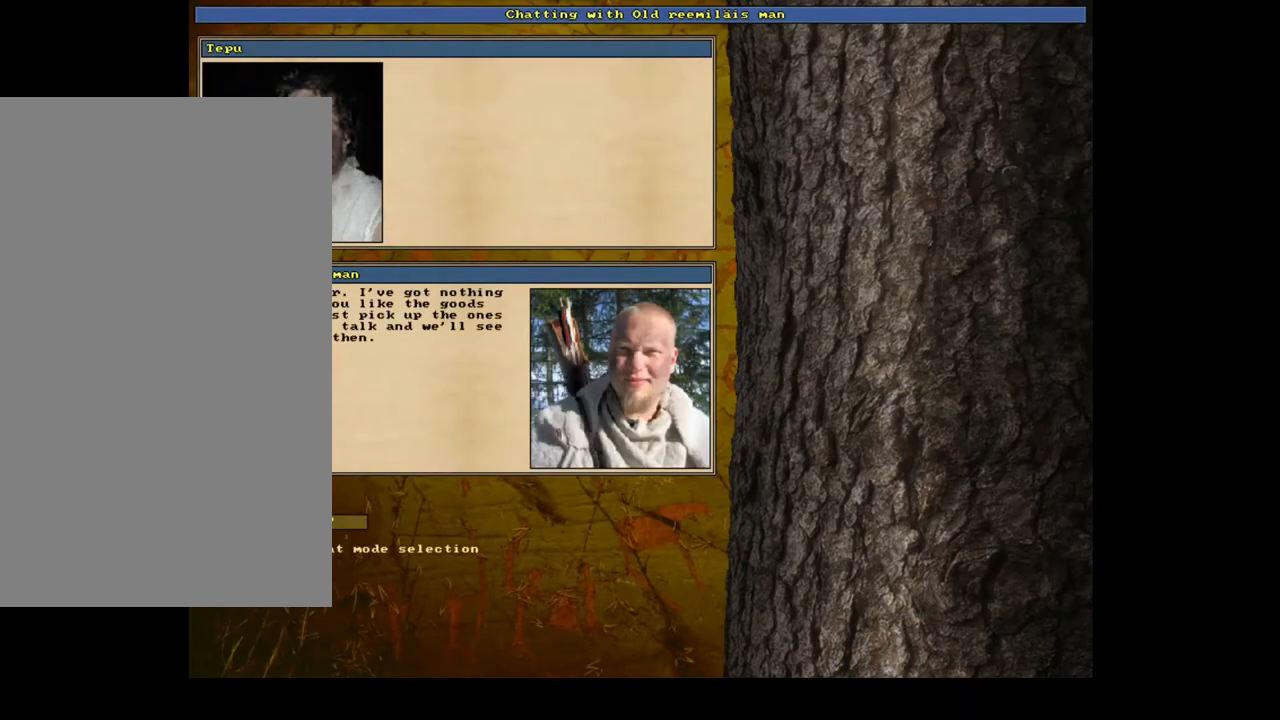
{"keys": ["shift_l"], "mouse": [], "events": [[133, "escape", "down"], [200, "escape", "up"], [317, "shift_l", "down"], [400, "c", "down"], [500, "c", "up"]]}
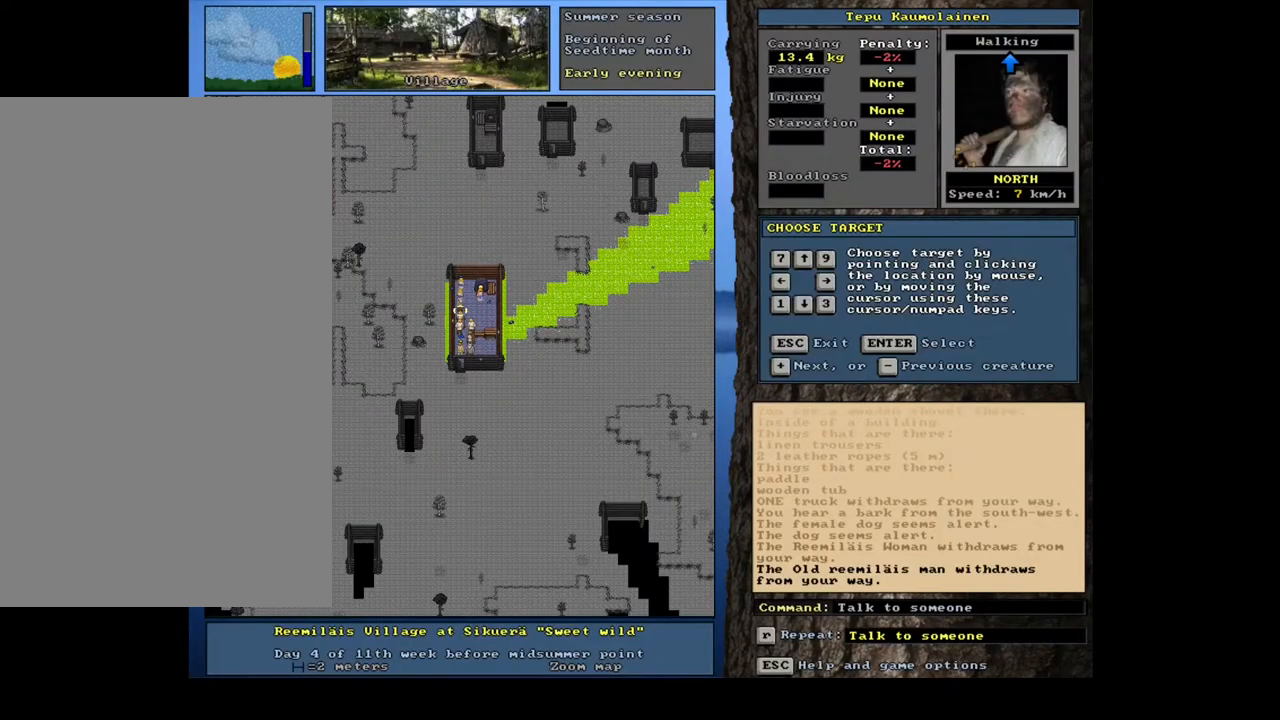
{"keys": ["shift_l"], "mouse": [], "events": [[50, "equals", "down"], [183, "equals", "up"]]}
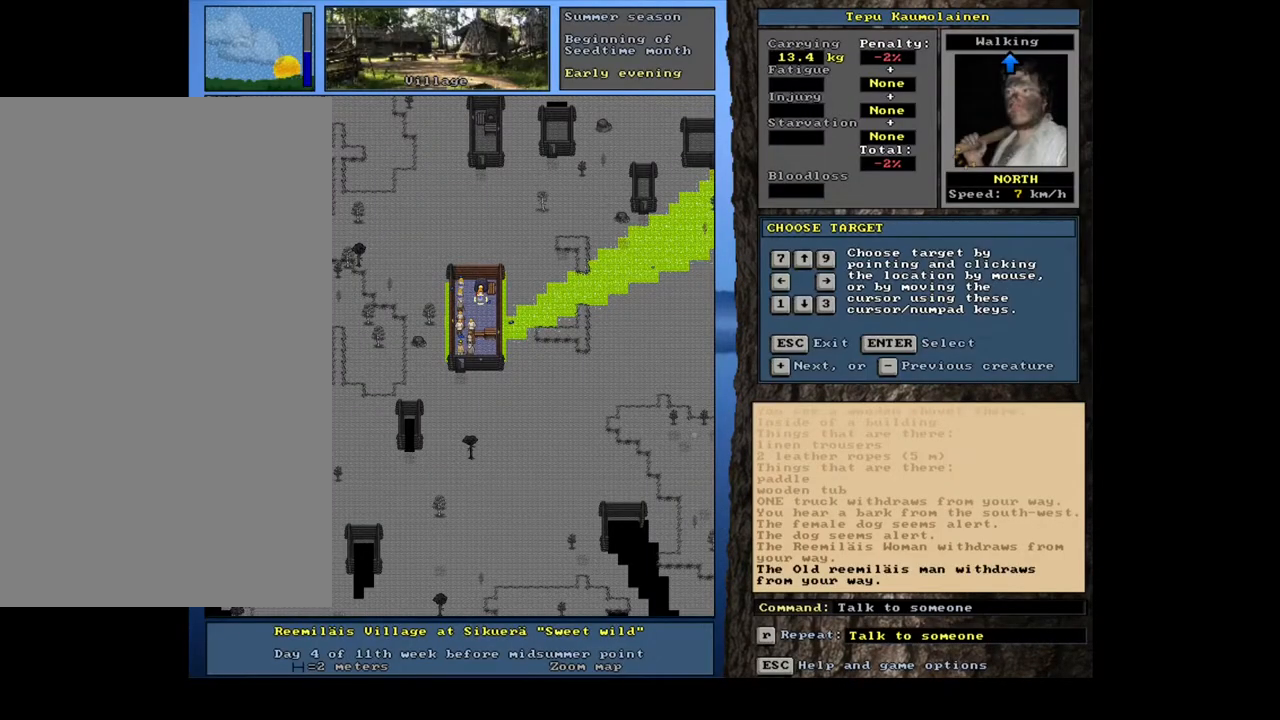
{"keys": ["shift_l"], "mouse": [], "events": [[333, "equals", "down"], [450, "equals", "up"]]}
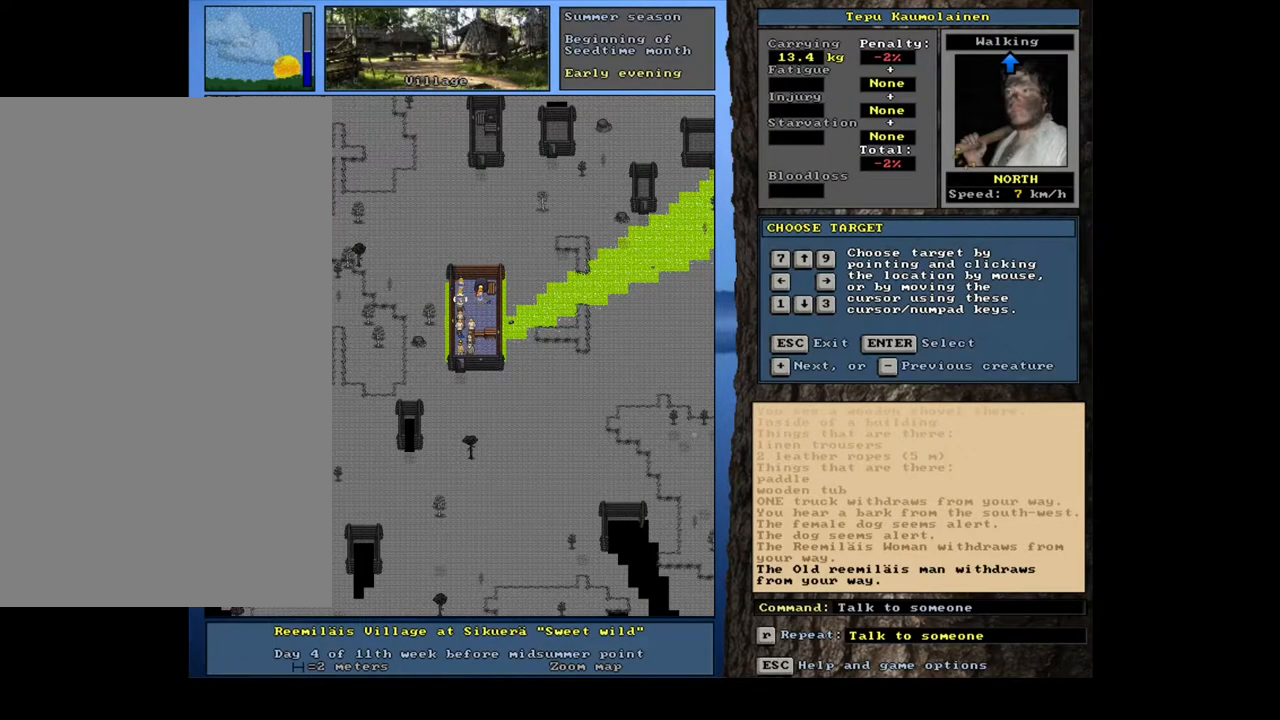
{"keys": ["shift_l"], "mouse": [], "events": [[217, "equals", "down"], [350, "equals", "up"]]}
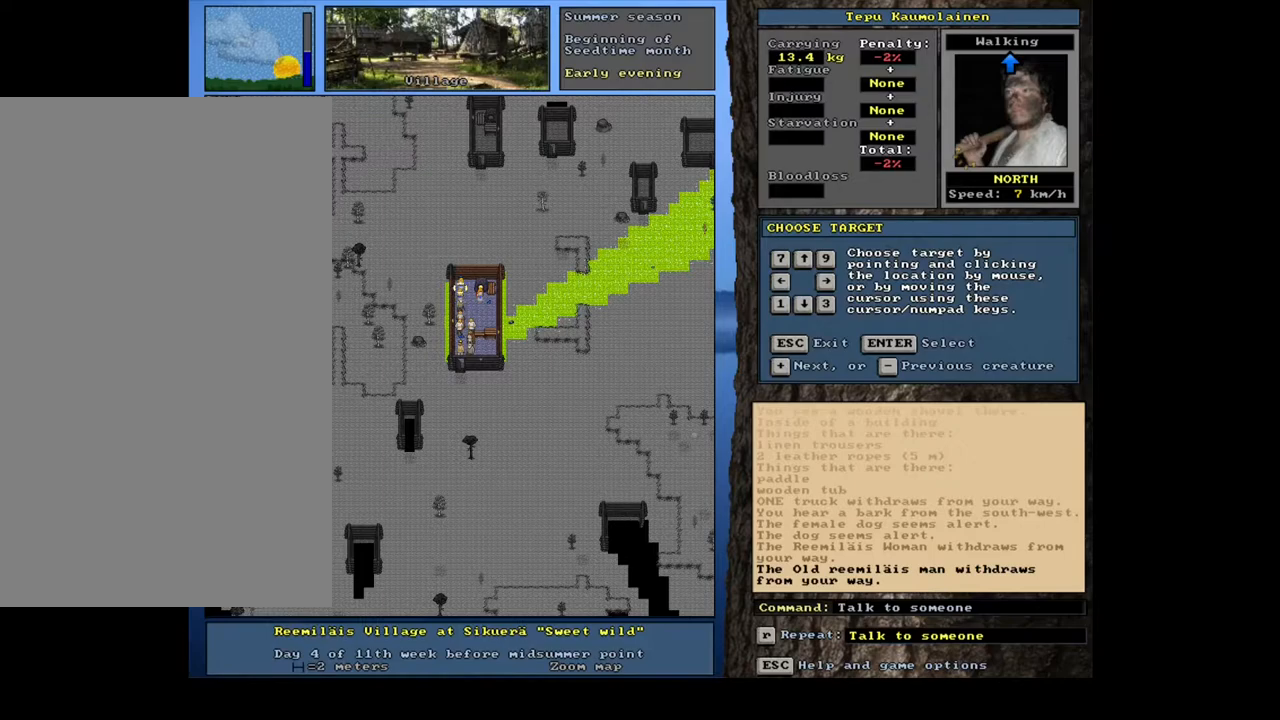
{"keys": [], "mouse": [], "events": [[250, "equals", "down"], [317, "equals", "up"], [417, "shift_l", "up"]]}
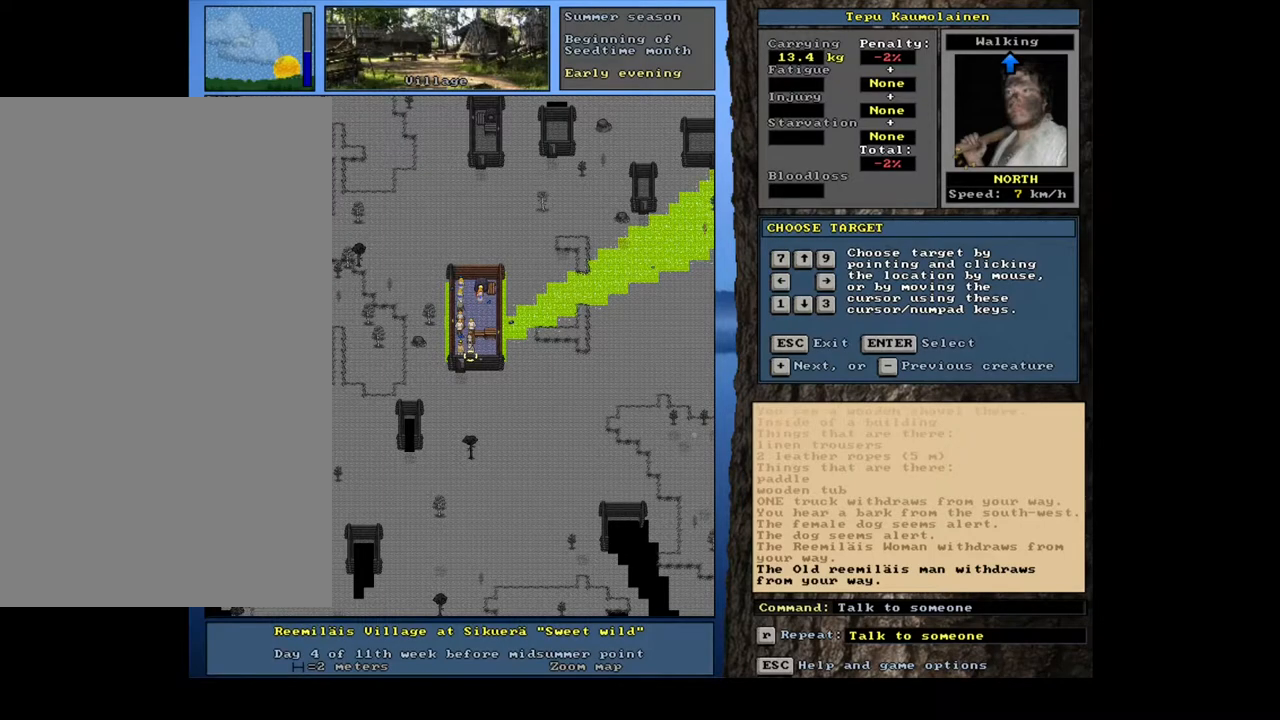
{"keys": [], "mouse": [], "events": [[83, "escape", "down"], [167, "escape", "up"]]}
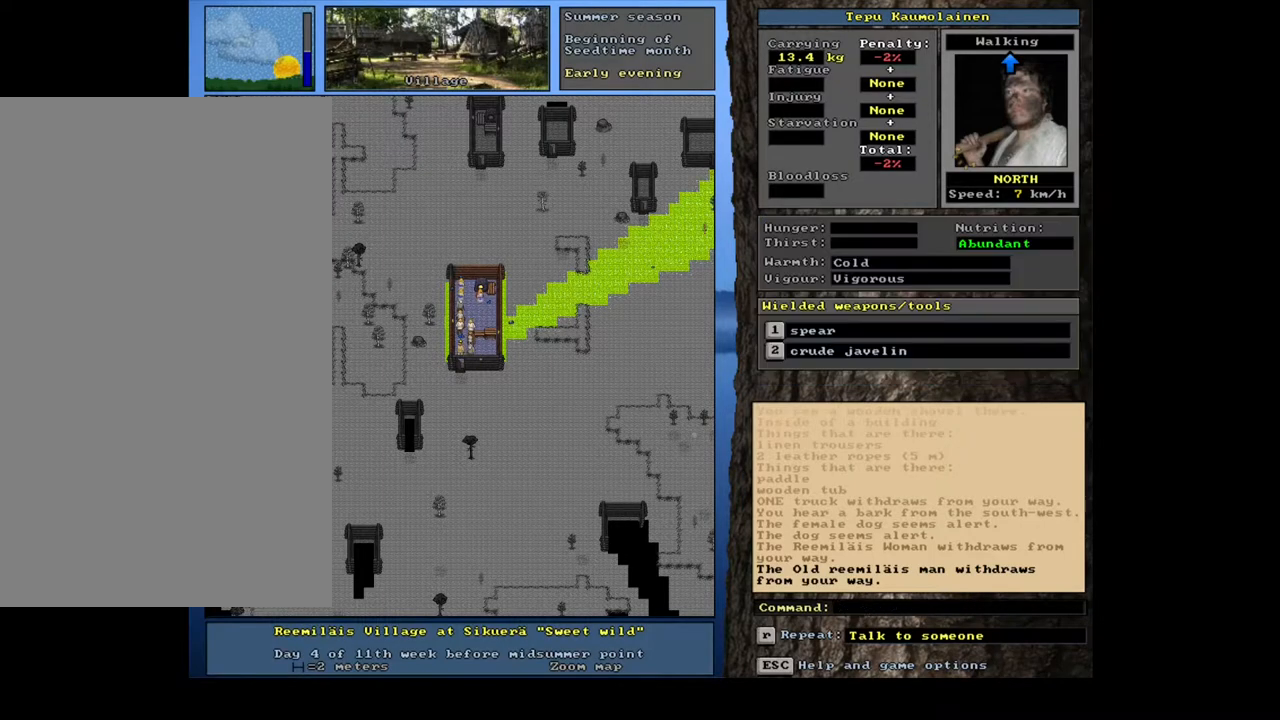
{"keys": [], "mouse": [], "events": [[100, "num3", "down"], [183, "num3", "up"]]}
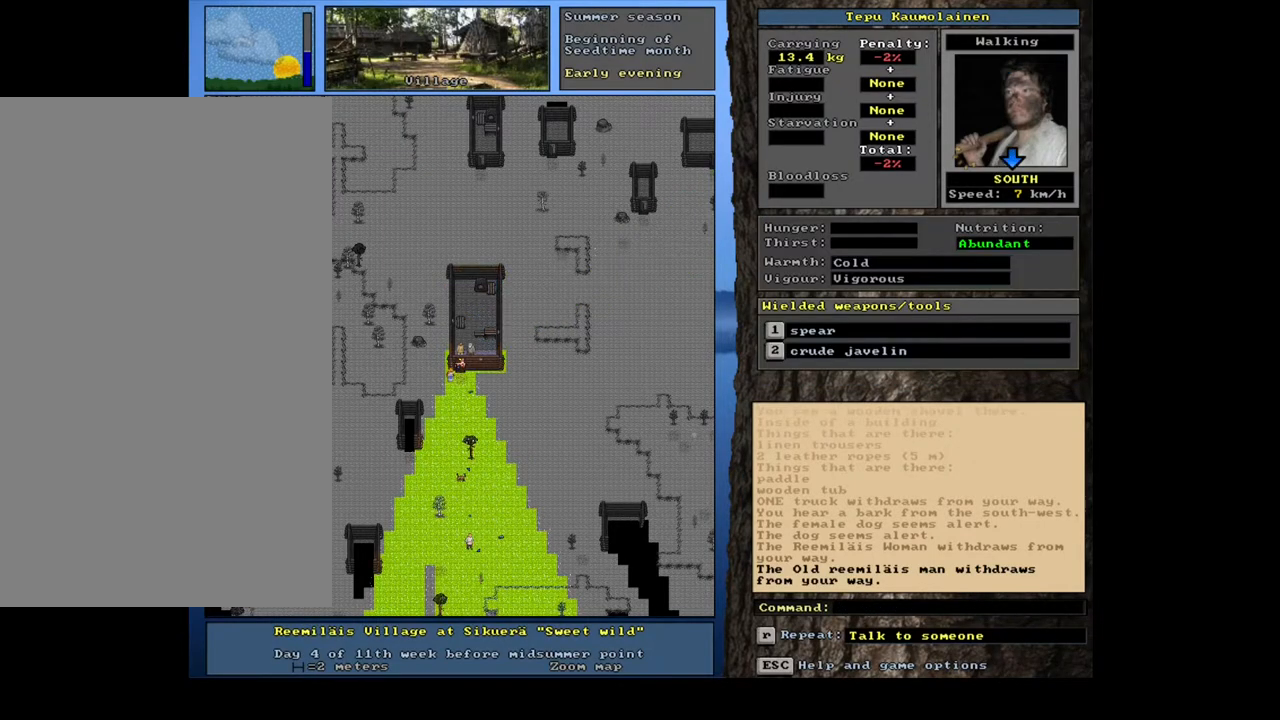
{"keys": [], "mouse": [], "events": [[200, "num3", "down"], [317, "num3", "up"]]}
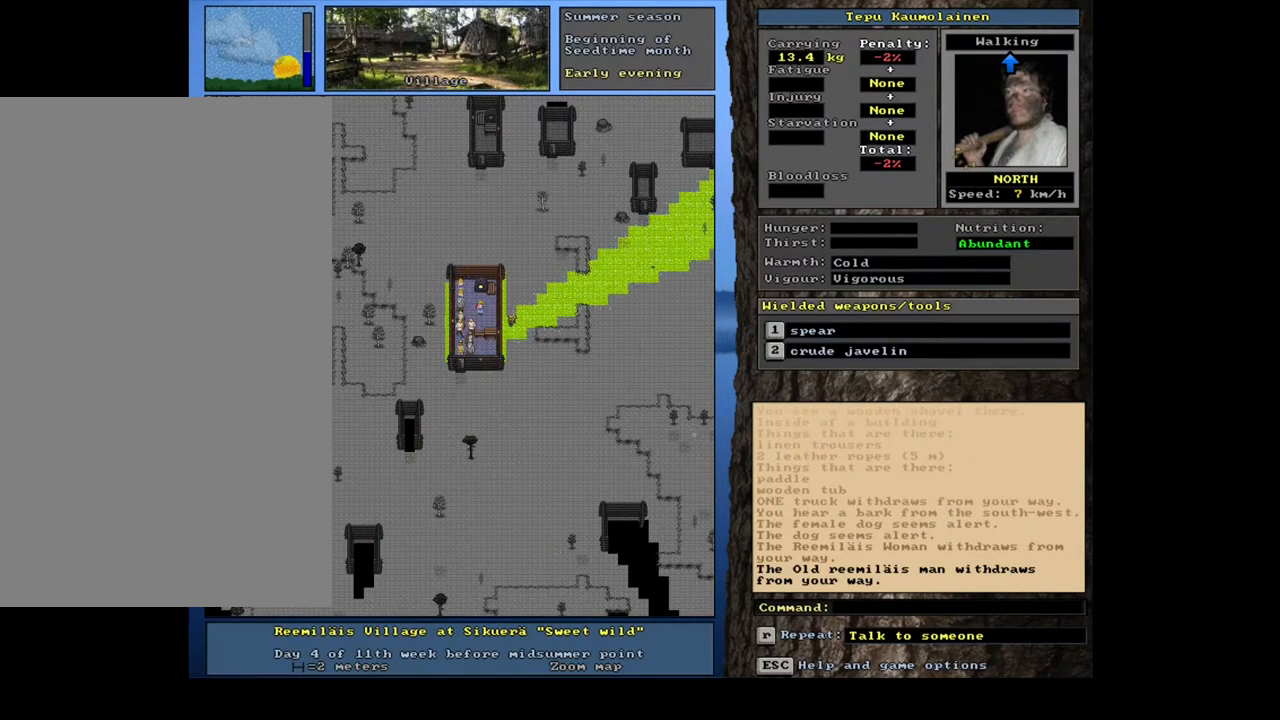
{"keys": [], "mouse": [], "events": [[17, "f3", "down"], [133, "f3", "up"], [217, "num6", "down"], [333, "num6", "up"]]}
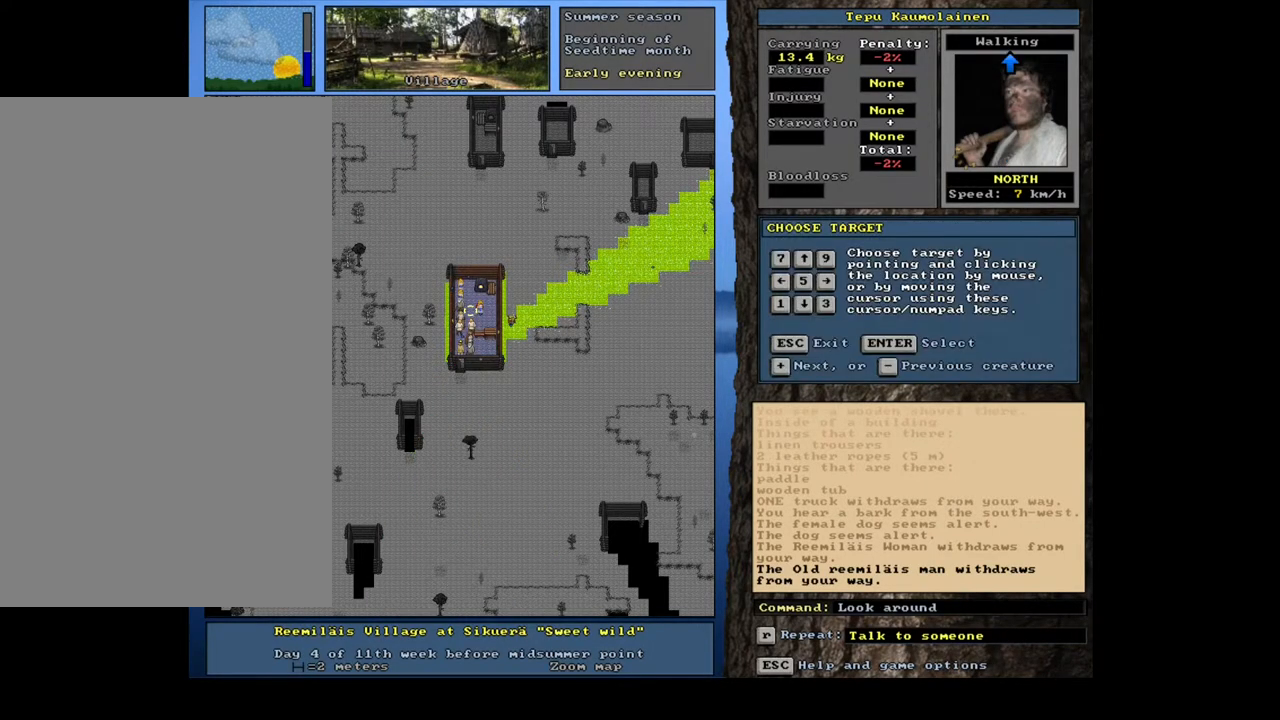
{"keys": ["num2"], "mouse": [], "events": [[50, "num2", "down"], [133, "num2", "up"], [200, "num2", "down"], [283, "num2", "up"], [367, "num2", "down"], [433, "num2", "up"], [500, "num2", "down"]]}
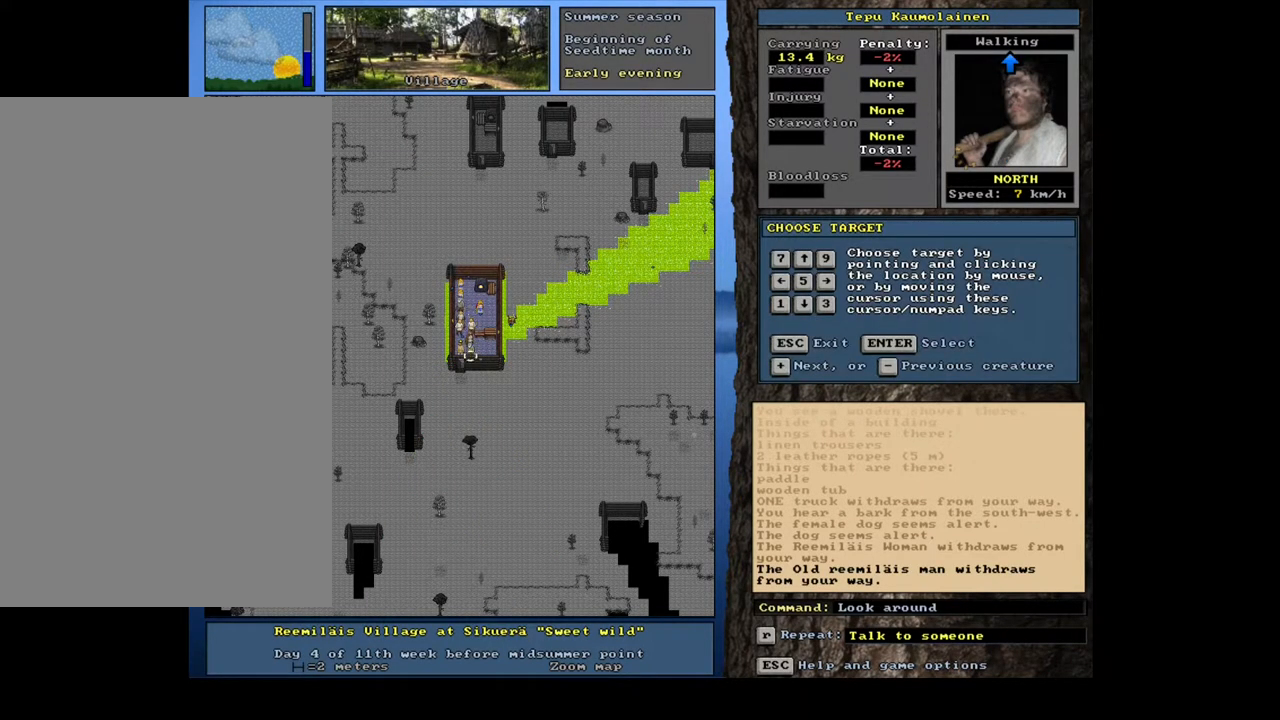
{"keys": [], "mouse": [], "events": [[50, "num2", "up"]]}
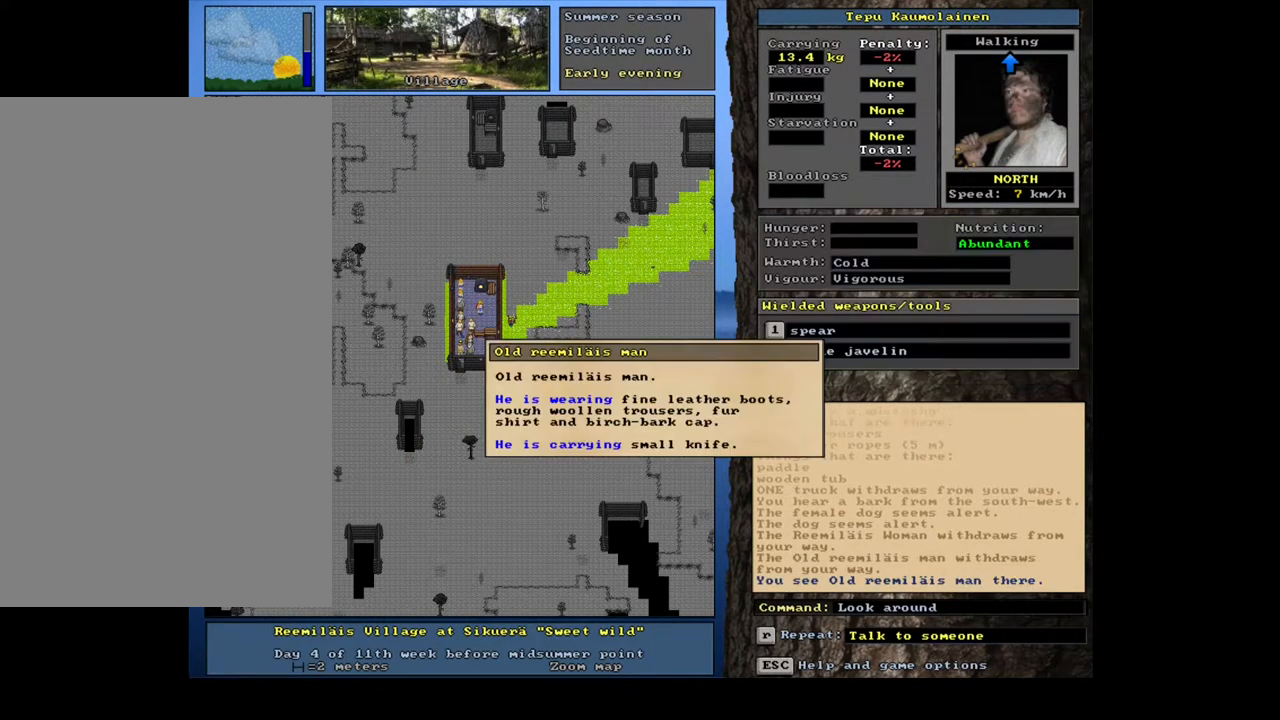
{"keys": ["escape"], "mouse": [], "events": [[467, "escape", "down"]]}
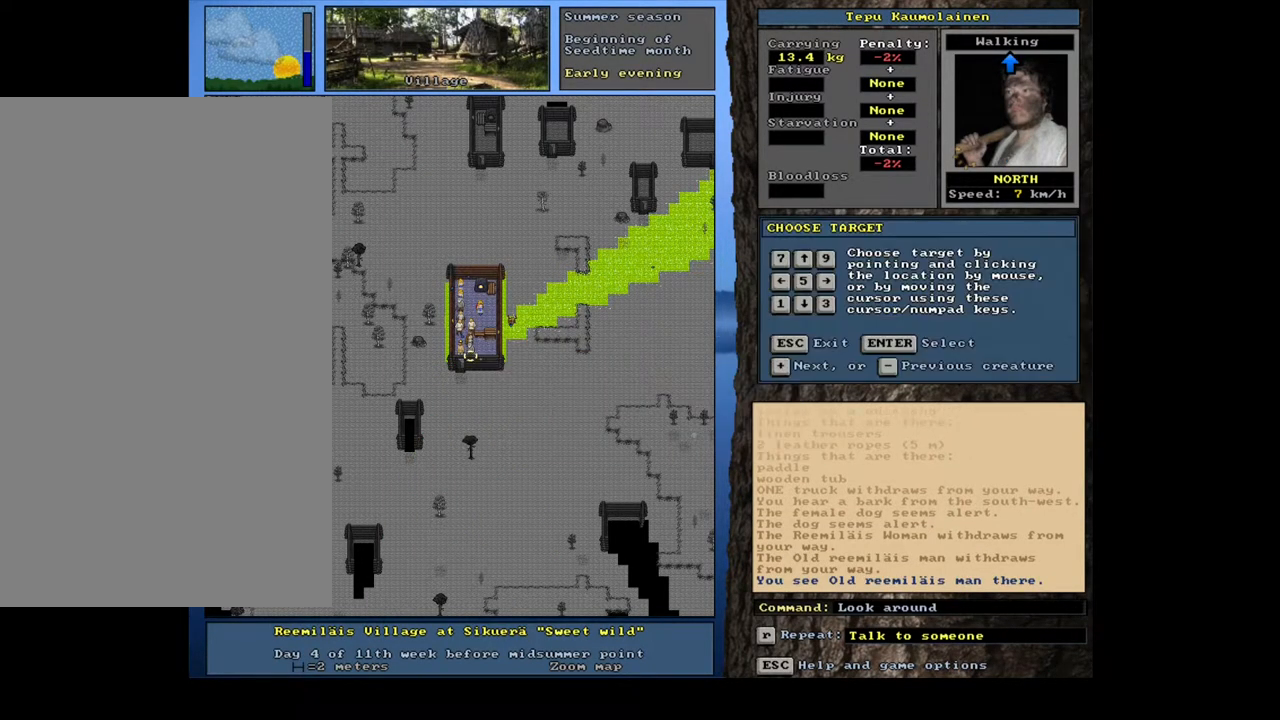
{"keys": [], "mouse": [], "events": [[83, "escape", "up"], [350, "num6", "down"], [467, "num6", "up"]]}
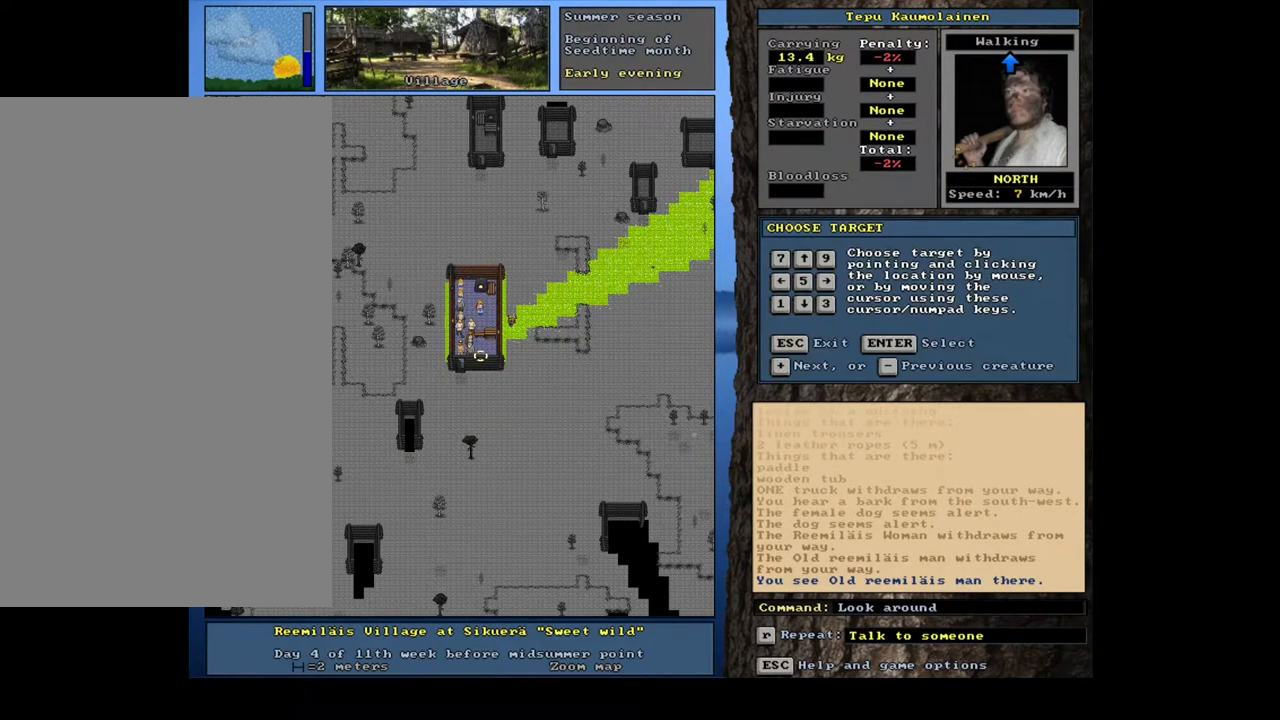
{"keys": [], "mouse": [], "events": []}
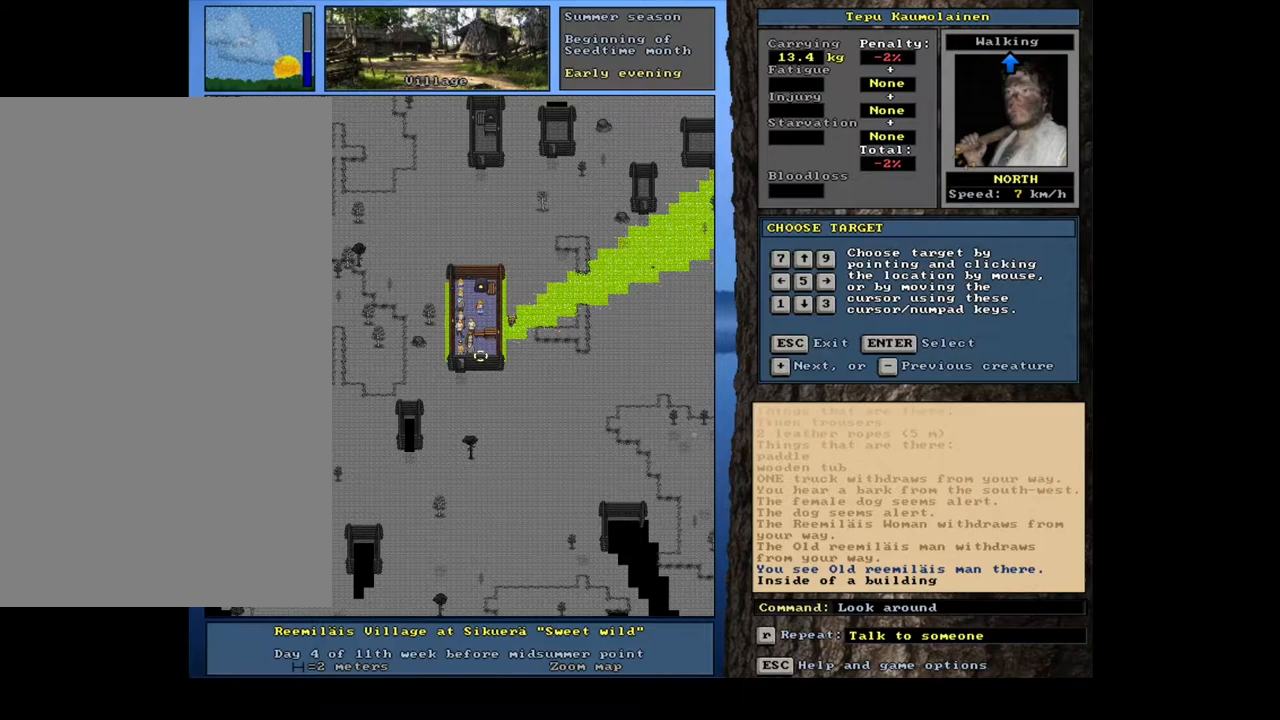
{"keys": [], "mouse": [], "events": [[17, "num6", "down"], [117, "num6", "up"]]}
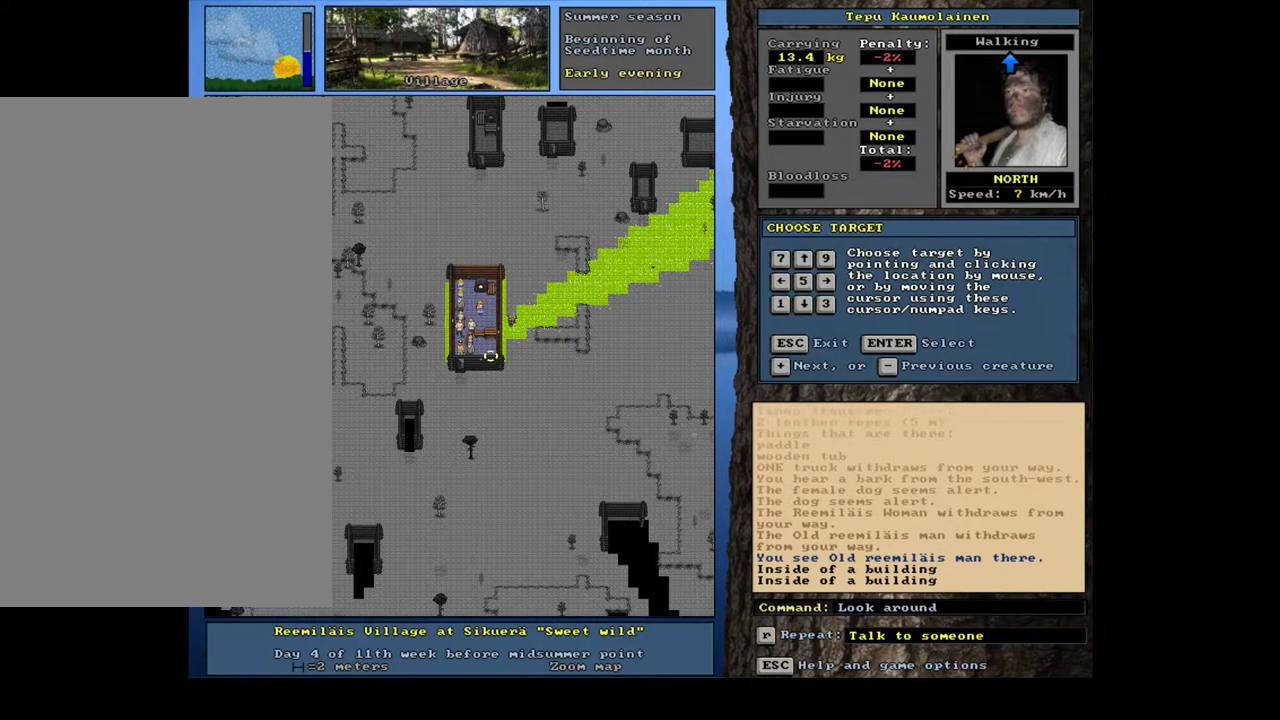
{"keys": ["ctrl_l", "num2"], "mouse": [], "events": [[17, "escape", "down"], [100, "escape", "up"], [267, "num3", "down"], [367, "num3", "up"], [450, "ctrl_l", "down"], [467, "num2", "down"]]}
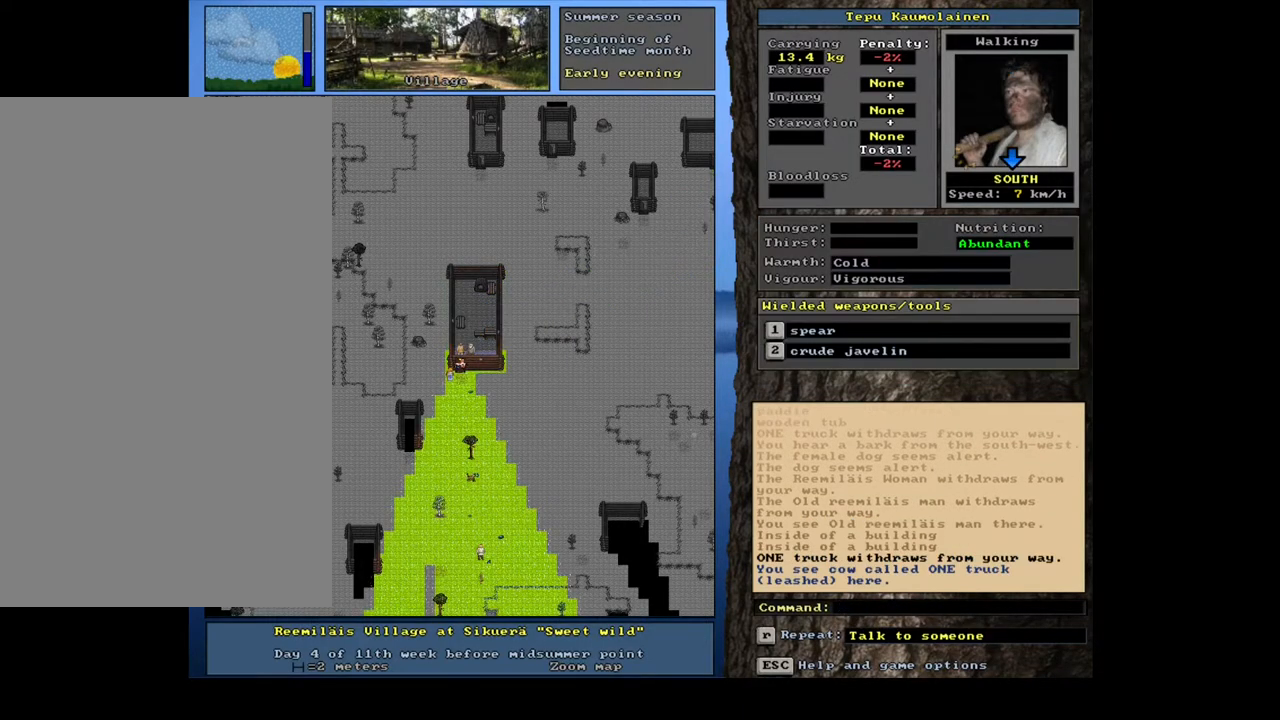
{"keys": ["ctrl_l", "num2"], "mouse": [], "events": [[100, "num2", "up"], [200, "num2", "down"], [300, "num1", "down"], [317, "num2", "up"], [433, "num1", "up"], [467, "num2", "down"]]}
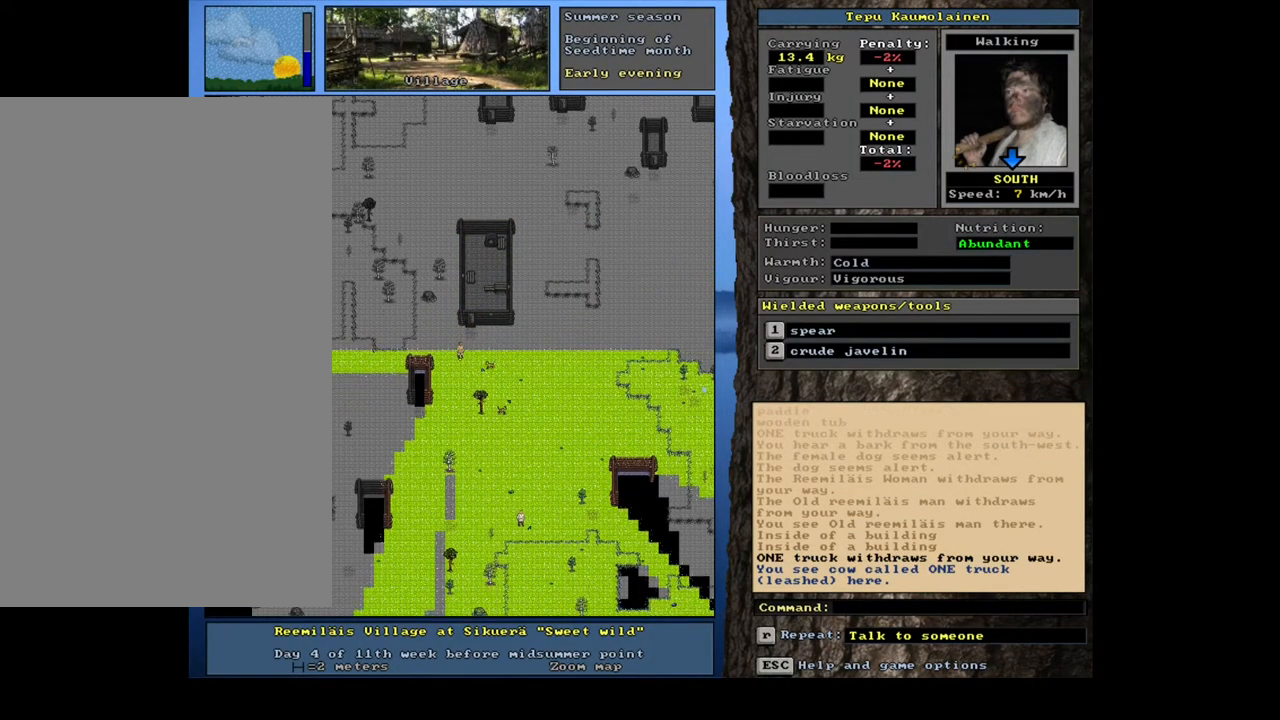
{"keys": ["ctrl_l", "num1"], "mouse": [], "events": [[67, "num2", "up"], [133, "num2", "down"], [217, "num2", "up"], [317, "num2", "down"], [400, "num2", "up"], [450, "num1", "down"]]}
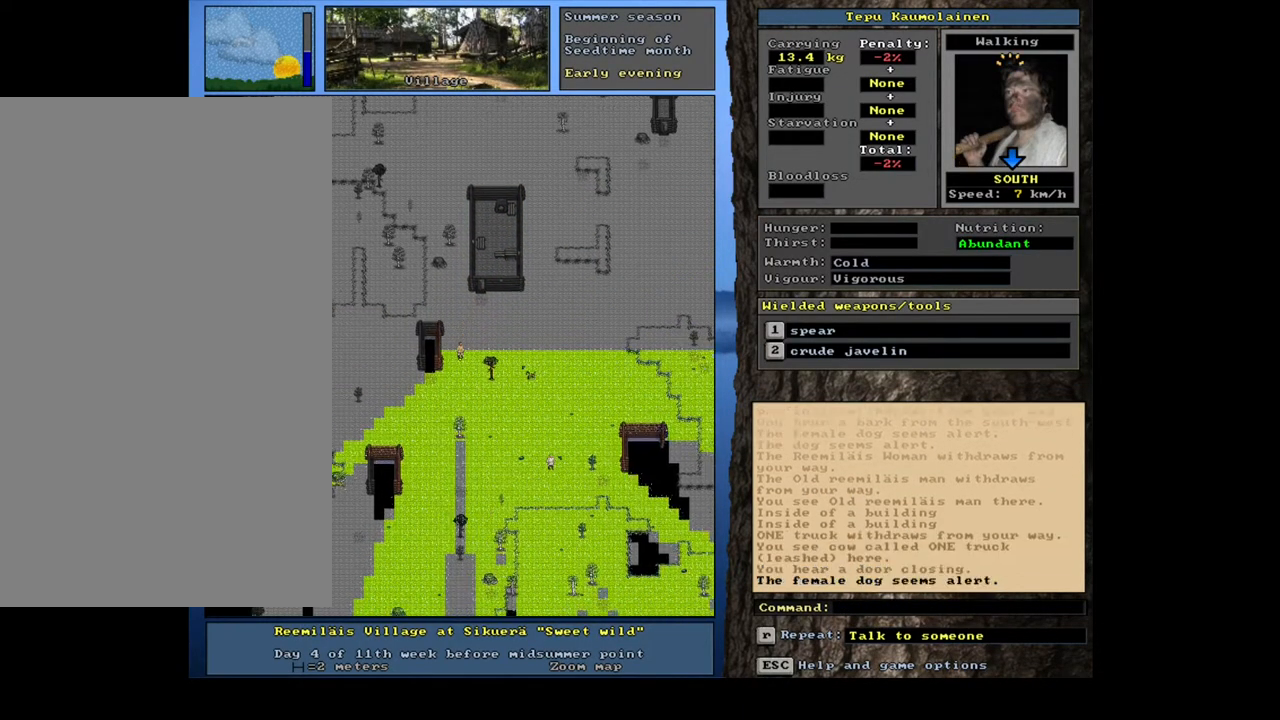
{"keys": ["ctrl_l"], "mouse": [], "events": [[100, "num1", "up"], [133, "num1", "down"], [267, "num1", "up"], [350, "num1", "down"], [483, "num1", "up"]]}
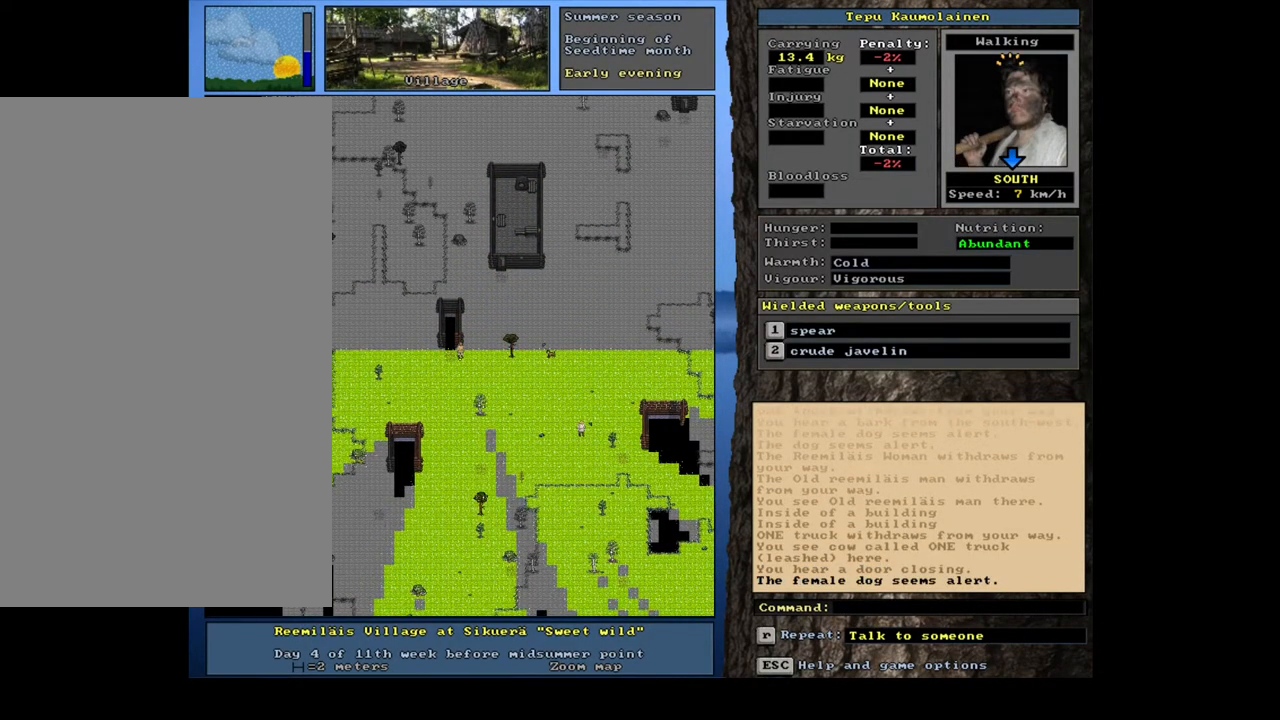
{"keys": [], "mouse": [], "events": [[250, "ctrl_l", "up"], [350, "num3", "down"], [433, "num3", "up"]]}
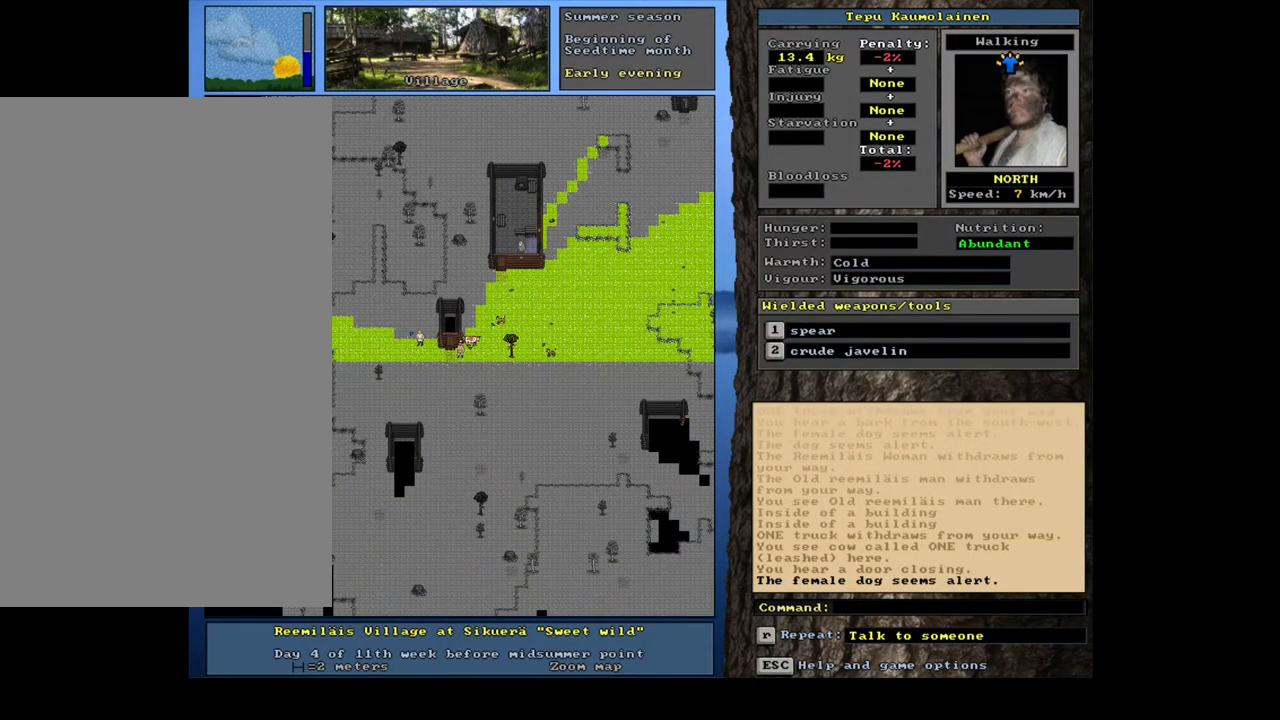
{"keys": ["ctrl_l"], "mouse": [], "events": [[17, "ctrl_l", "down"], [100, "num7", "down"], [233, "num7", "up"], [300, "num7", "down"], [417, "num7", "up"]]}
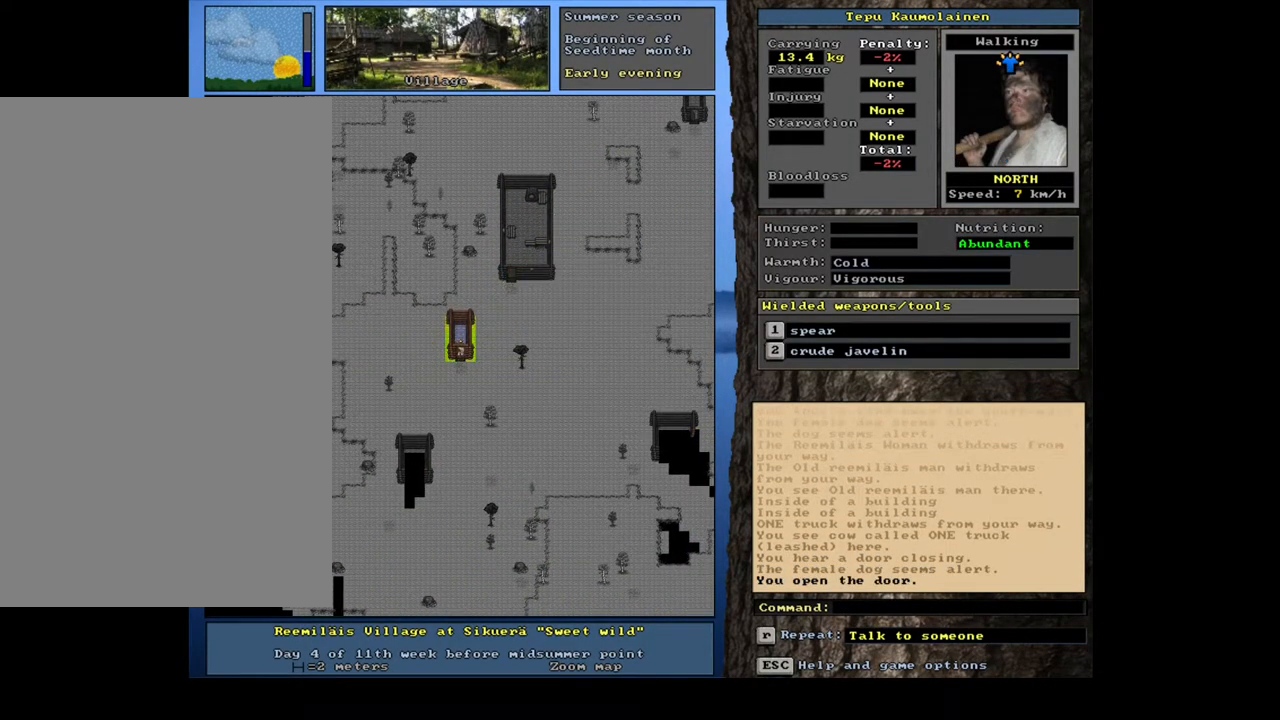
{"keys": [], "mouse": [], "events": [[33, "ctrl_l", "up"], [267, "f3", "down"], [333, "num8", "down"], [350, "f3", "up"], [400, "num8", "up"]]}